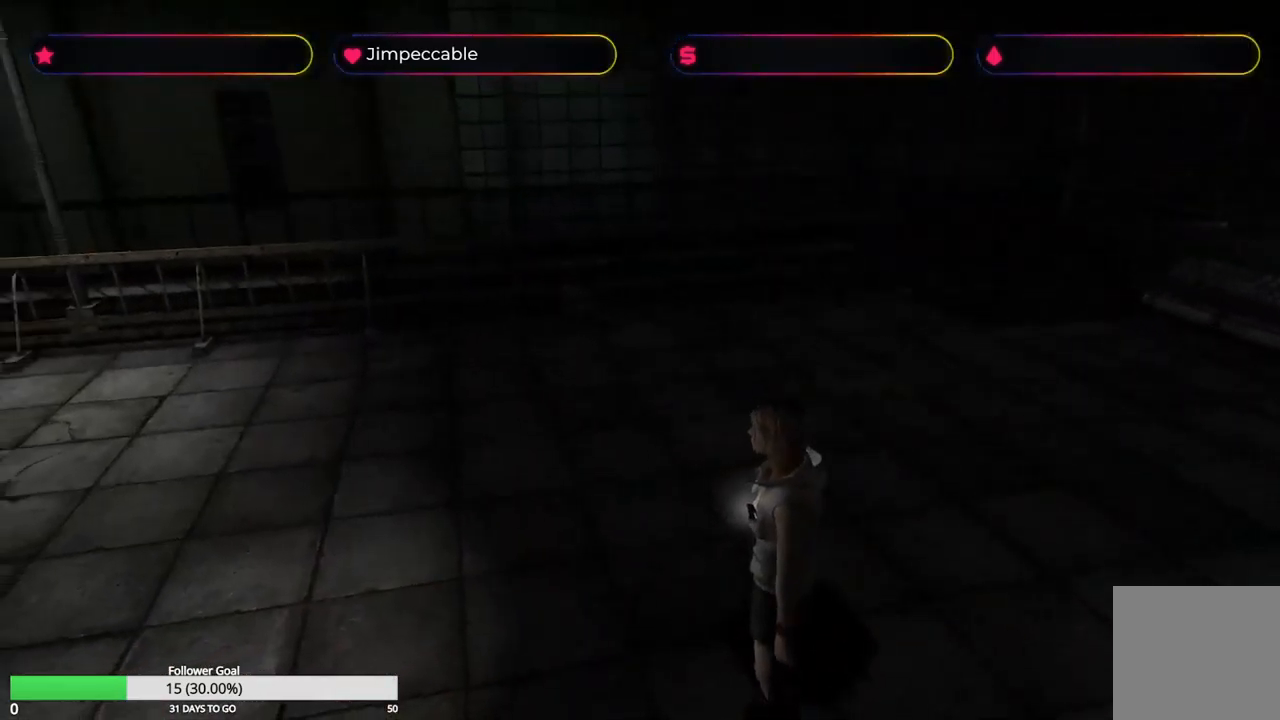
Gameplay with a controller (Xbox layout); each line is a JSON object with the inputs held at the frame after it. "events" lists button and stick changes between this image and that frame as [ms after this image, input, new state], when the widget could be followed in between.
{"buttons": ["A", "R2"], "left_stick": "center", "right_stick": "center", "events": [[133, "left_stick", "up"], [250, "X", "up"], [333, "R2", "down"], [383, "A", "down"], [383, "left_stick", "center"]]}
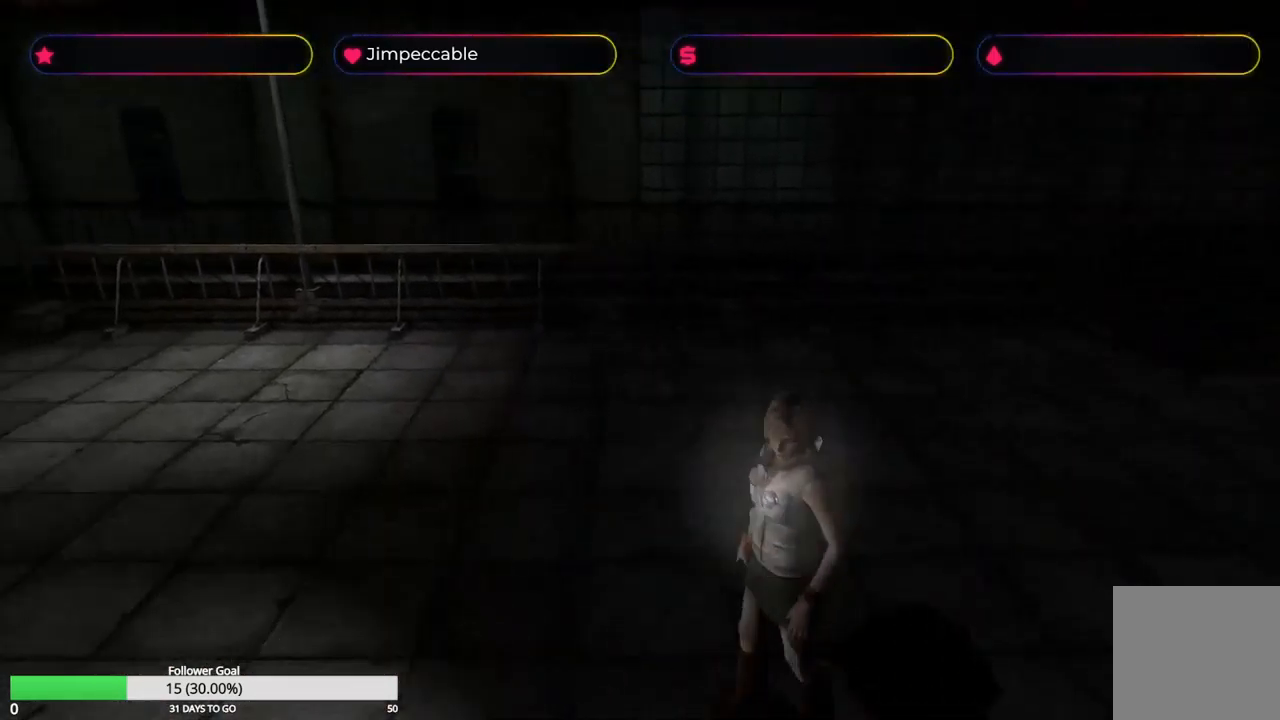
{"buttons": ["A", "L2", "R2"], "left_stick": "center", "right_stick": "center", "events": [[66, "L2", "down"], [283, "A", "up"], [333, "A", "down"], [400, "A", "up"], [450, "A", "down"]]}
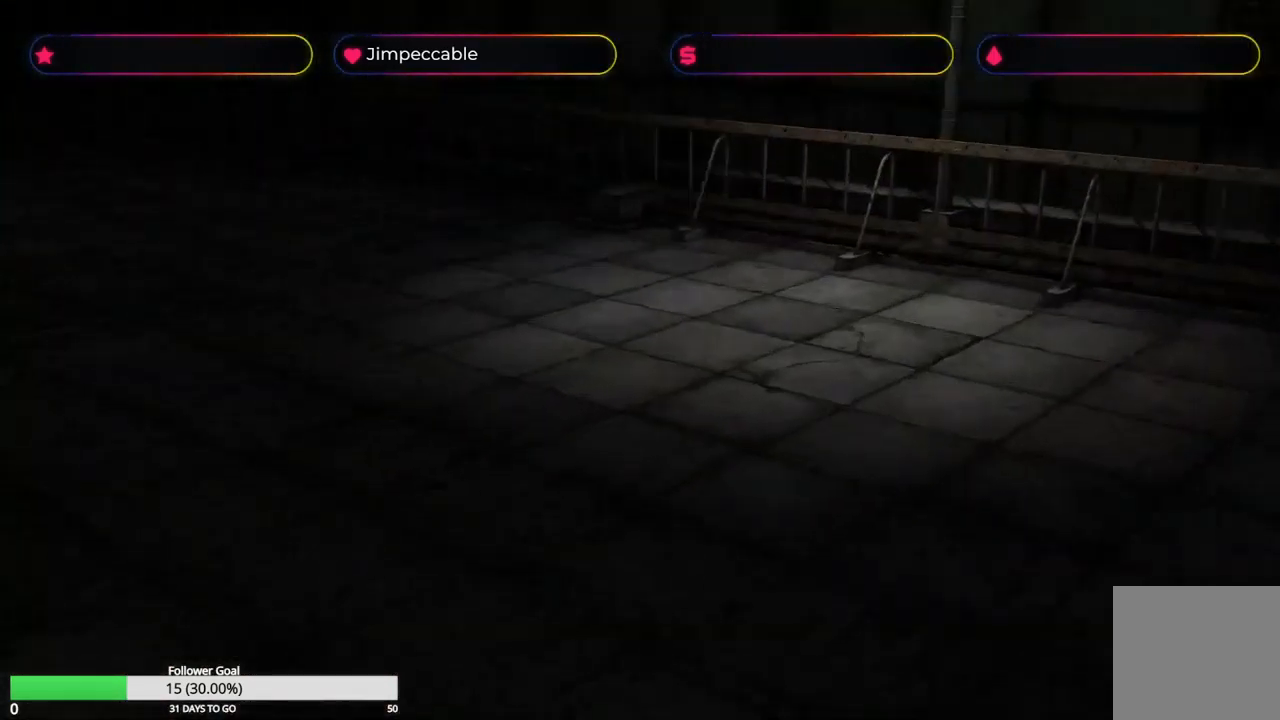
{"buttons": ["A", "L2", "R2"], "left_stick": "center", "right_stick": "center", "events": []}
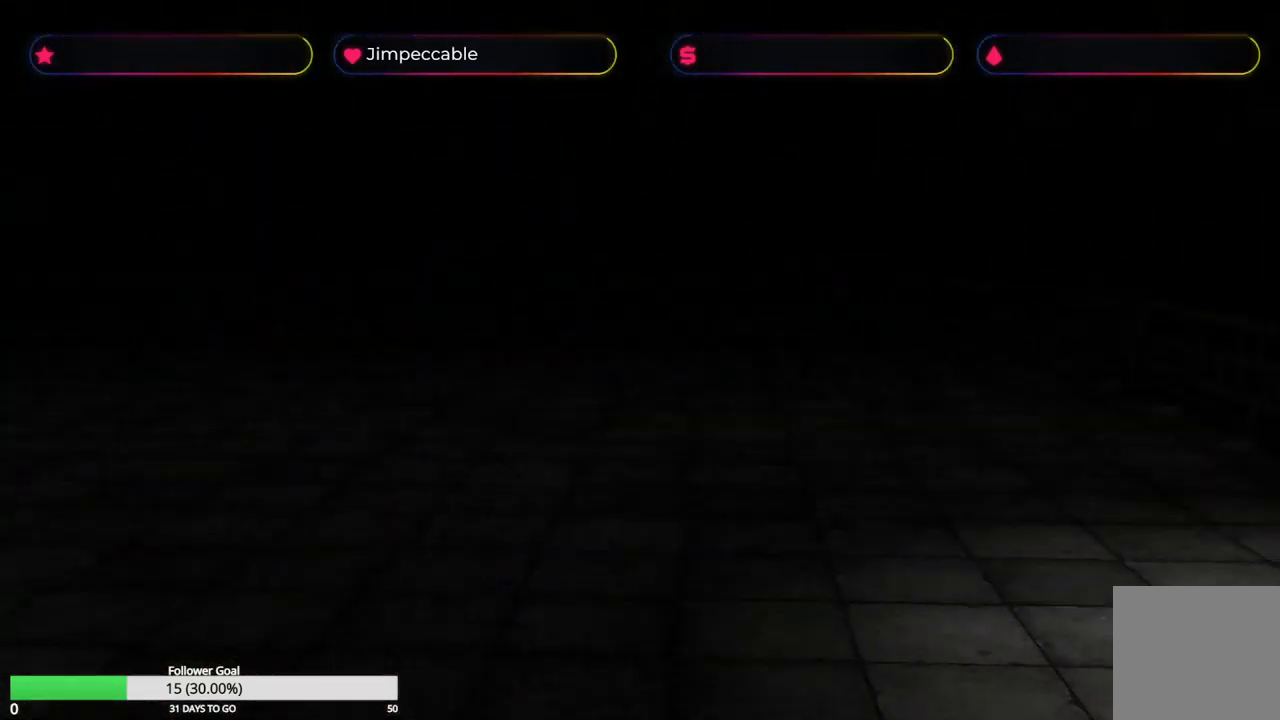
{"buttons": ["L2", "R2"], "left_stick": "center", "right_stick": "center", "events": [[50, "A", "up"], [100, "A", "down"], [200, "A", "up"], [216, "A", "down"], [433, "A", "up"]]}
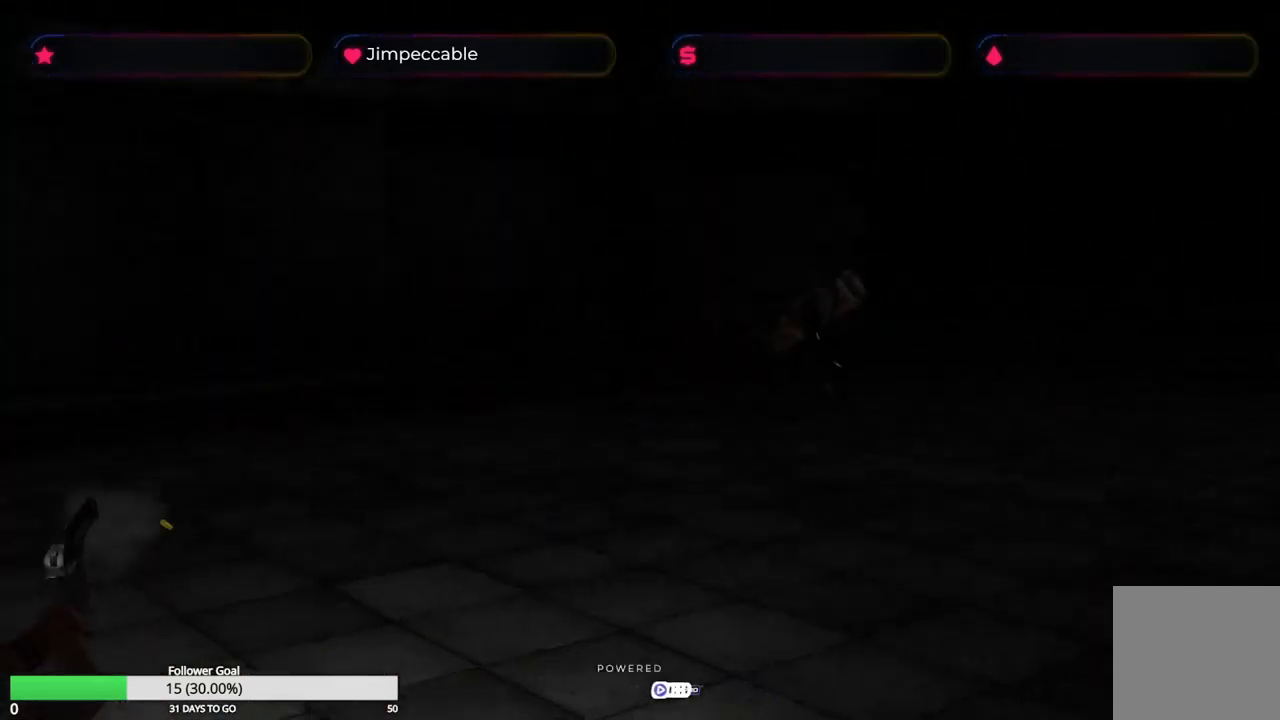
{"buttons": ["X"], "left_stick": "center", "right_stick": "center", "events": [[450, "L2", "up"], [450, "X", "down"], [466, "R2", "up"]]}
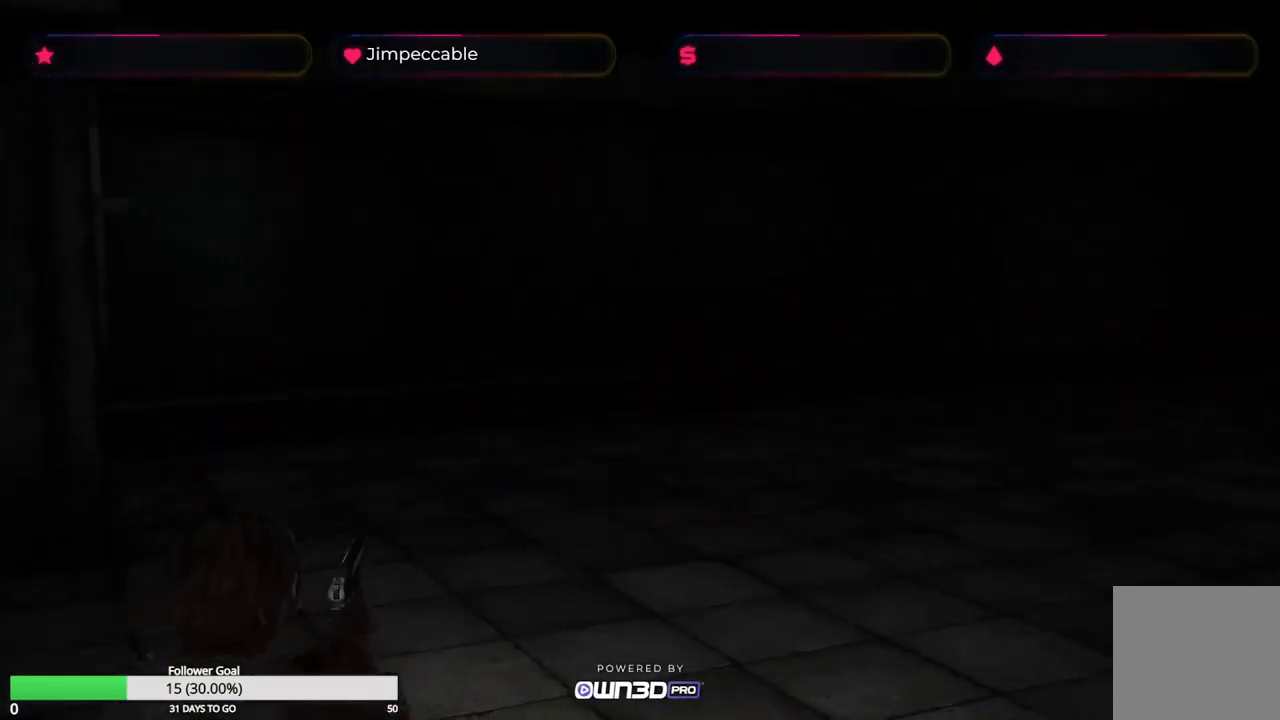
{"buttons": ["X"], "left_stick": "up", "right_stick": "center", "events": [[33, "left_stick", "up"]]}
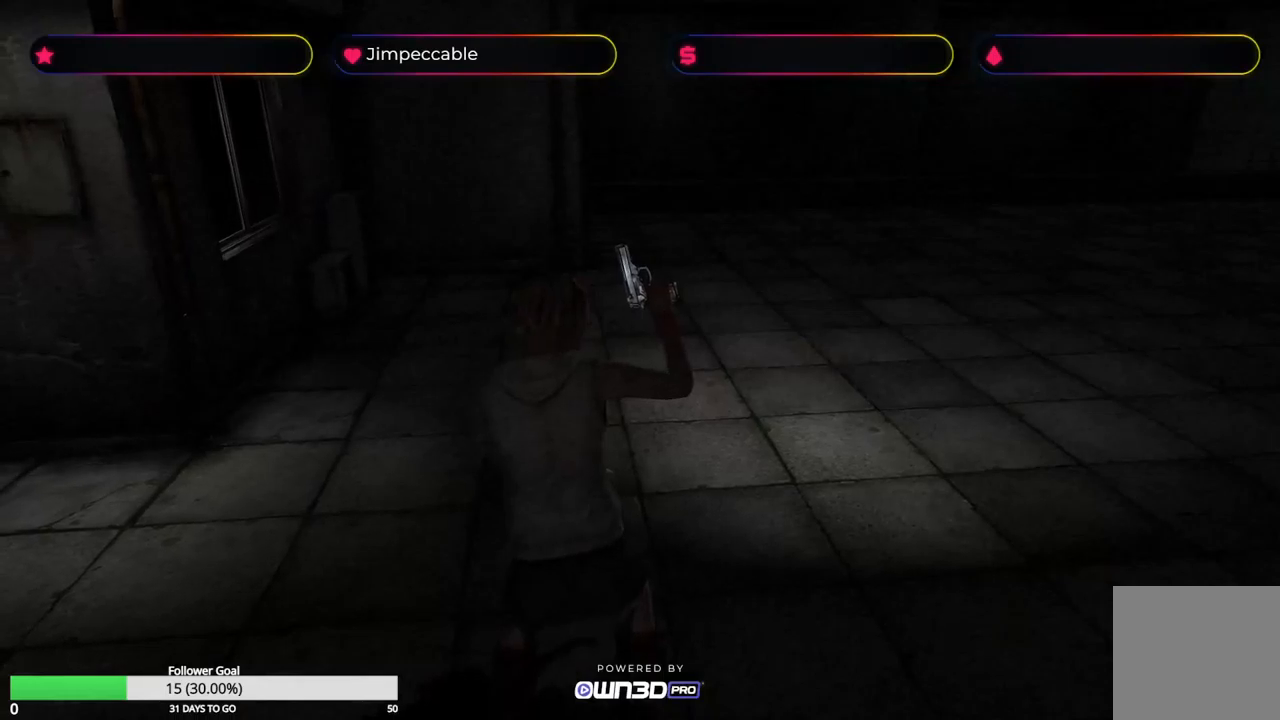
{"buttons": ["X"], "left_stick": "up", "right_stick": "center", "events": [[33, "left_stick", "up-left"], [267, "left_stick", "up-right"], [483, "left_stick", "up"]]}
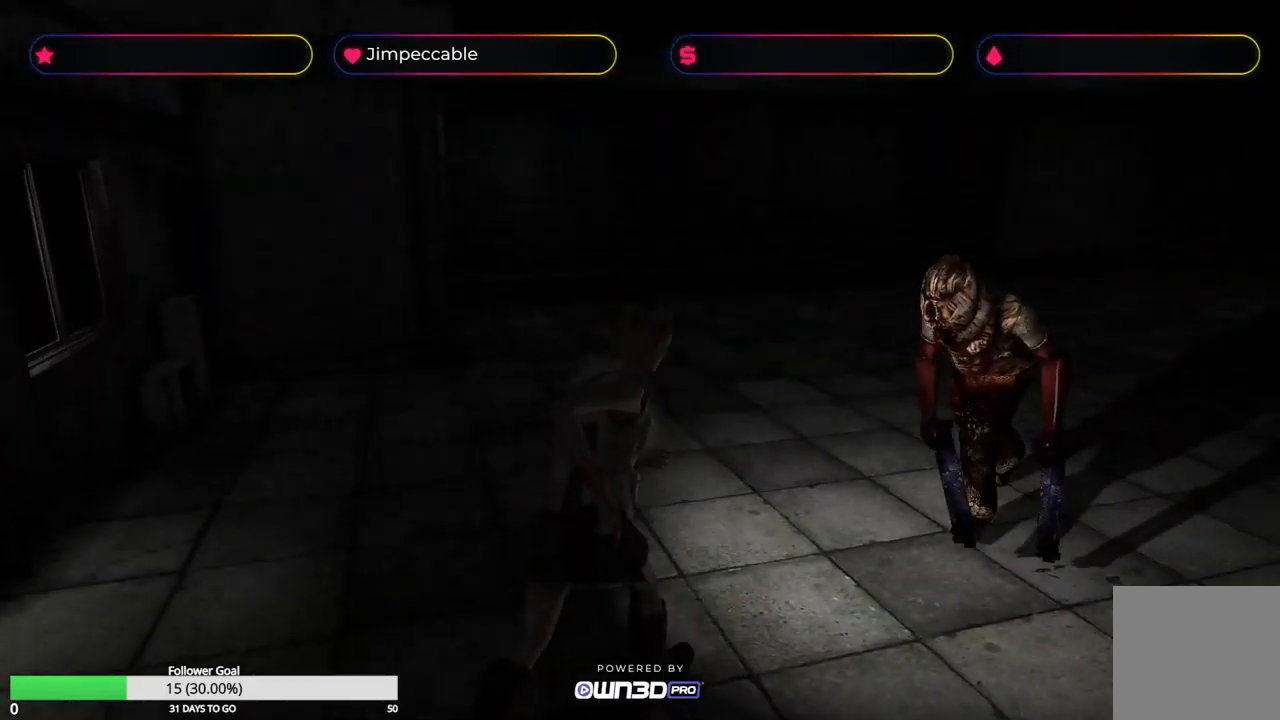
{"buttons": ["X"], "left_stick": "up", "right_stick": "center", "events": []}
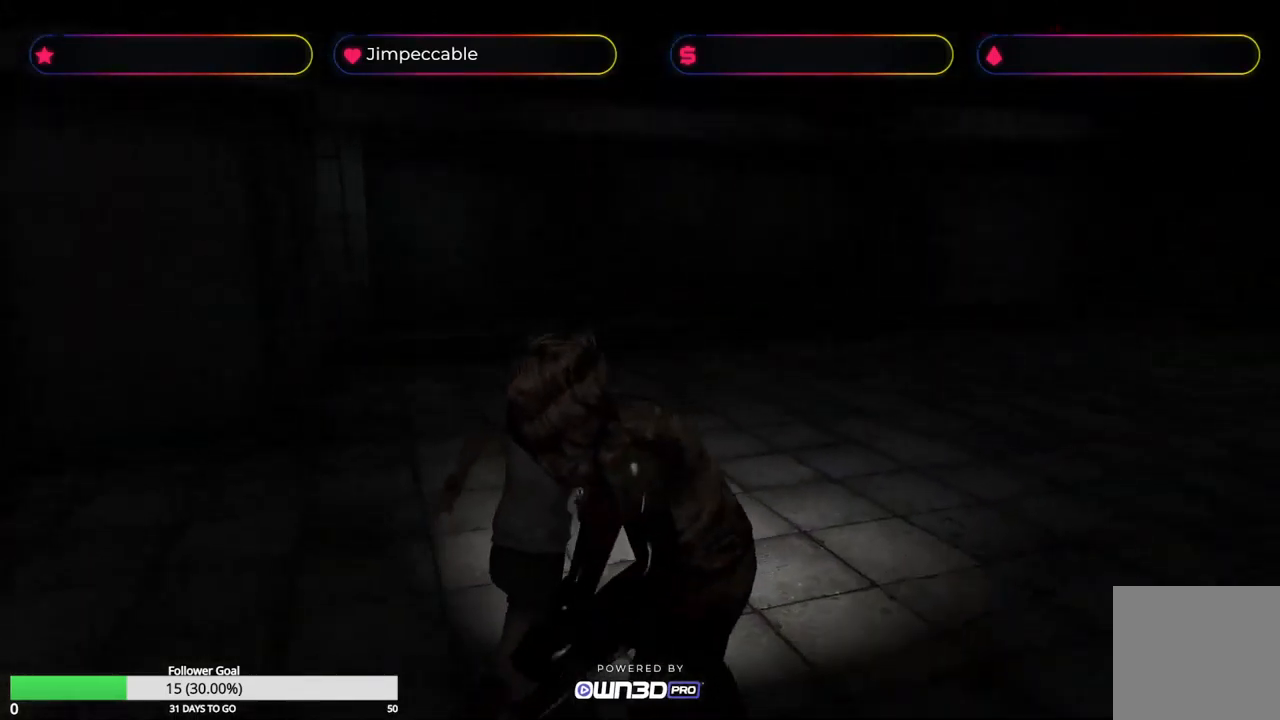
{"buttons": ["X"], "left_stick": "right", "right_stick": "center", "events": [[333, "left_stick", "up-right"], [483, "left_stick", "right"]]}
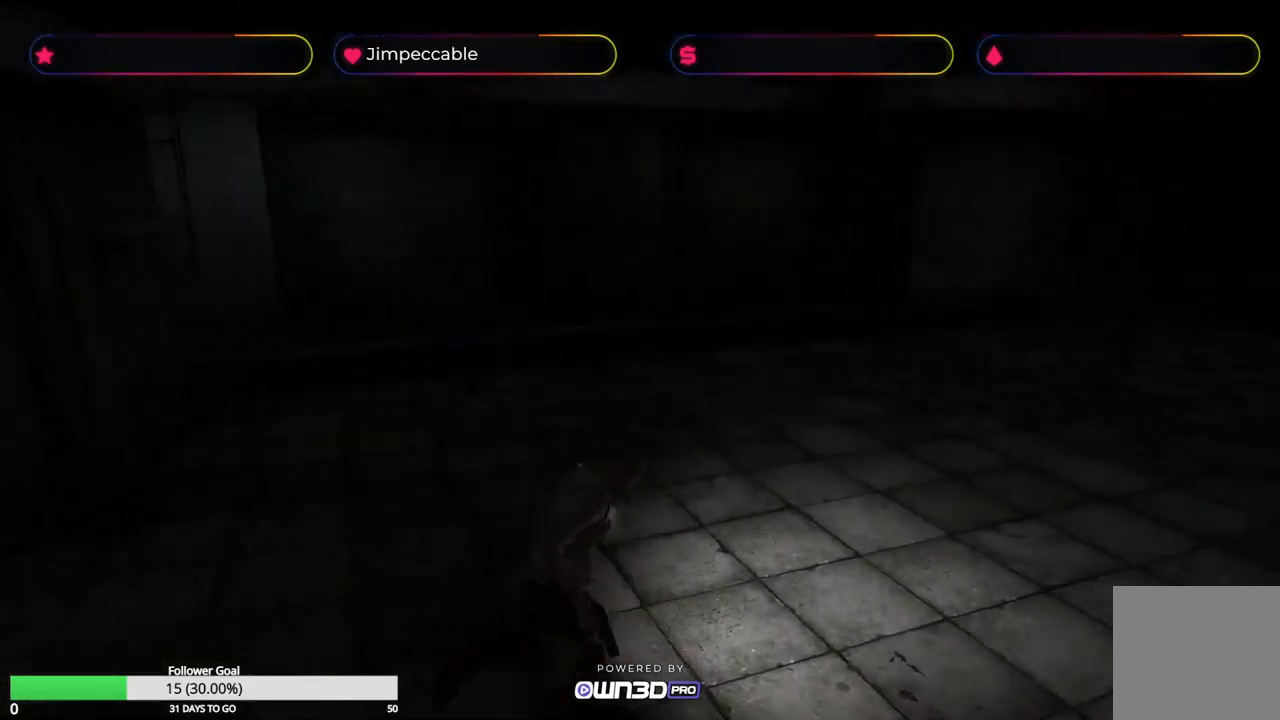
{"buttons": [], "left_stick": "center", "right_stick": "center", "events": [[200, "X", "up"], [450, "left_stick", "center"]]}
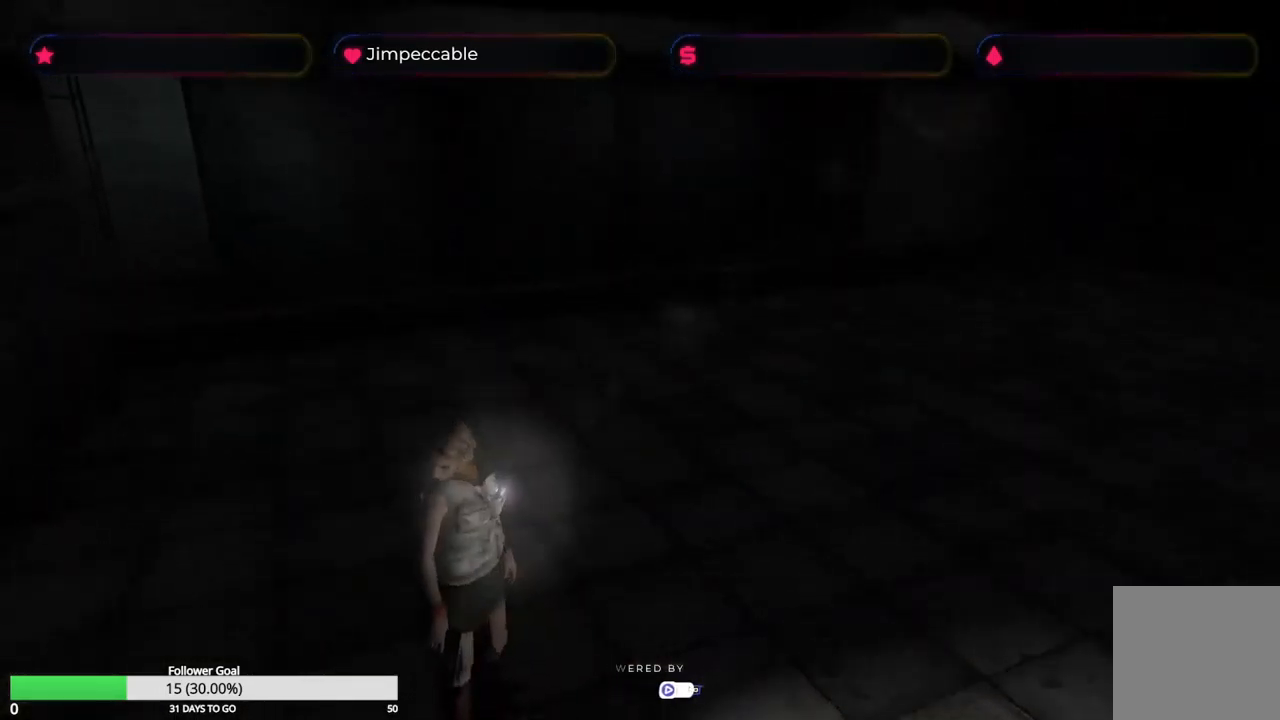
{"buttons": ["A", "R2"], "left_stick": "center", "right_stick": "center", "events": [[33, "R2", "down"], [150, "A", "down"], [250, "A", "up"], [317, "A", "down"], [400, "A", "up"], [467, "A", "down"]]}
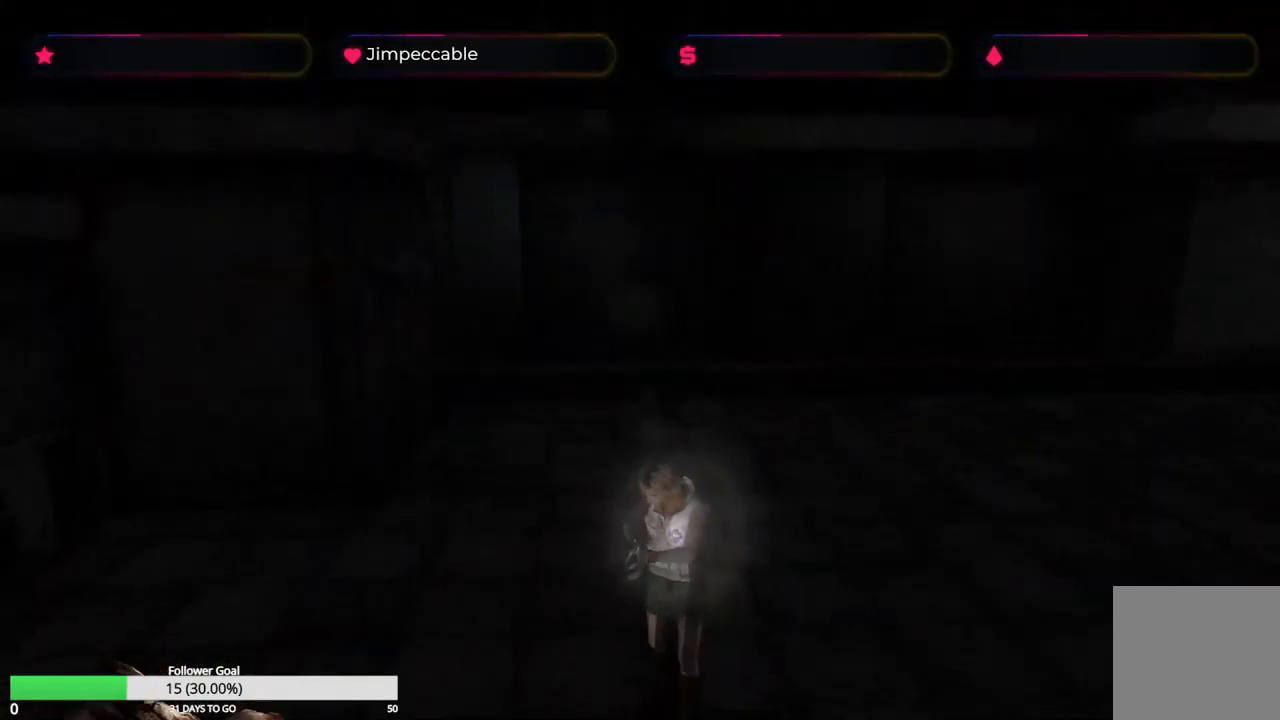
{"buttons": ["A", "R2"], "left_stick": "center", "right_stick": "center", "events": [[33, "A", "up"], [100, "A", "down"], [167, "A", "up"], [217, "A", "down"], [300, "A", "up"], [350, "A", "down"], [417, "A", "up"], [500, "A", "down"]]}
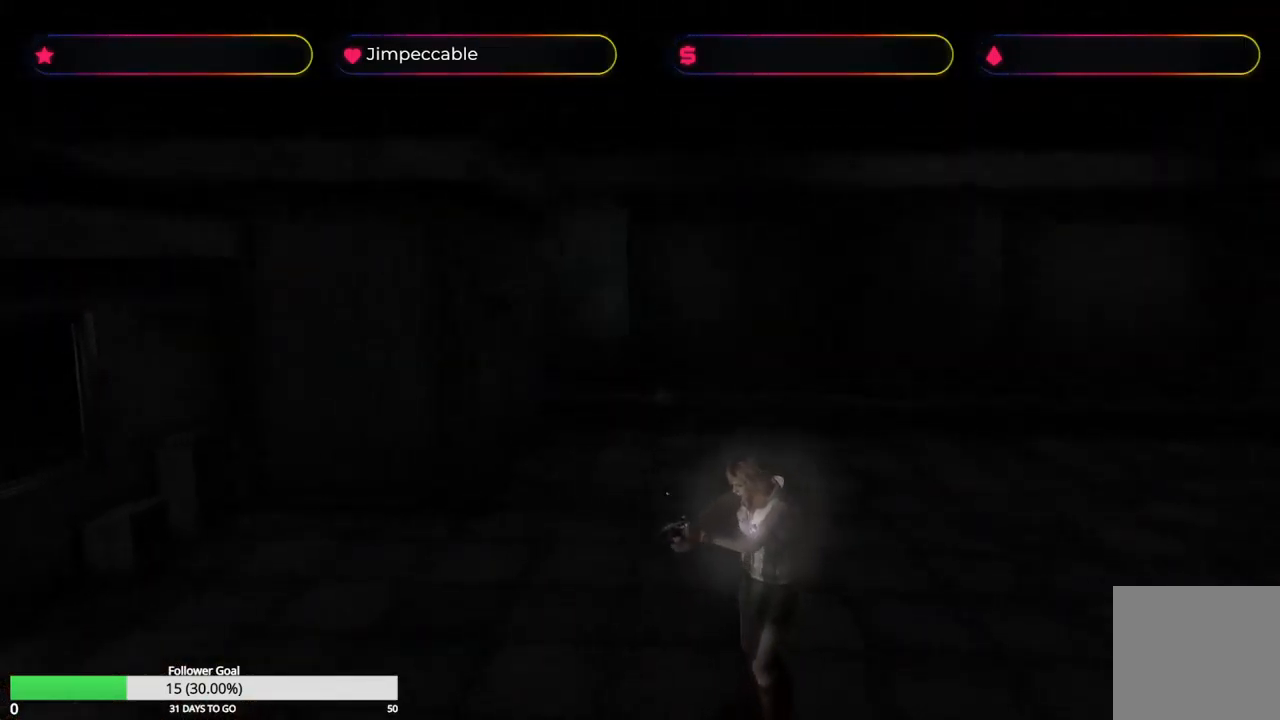
{"buttons": ["R2"], "left_stick": "center", "right_stick": "center", "events": [[67, "A", "up"], [117, "A", "down"], [200, "A", "up"], [267, "A", "down"], [350, "A", "up"], [367, "A", "down"], [433, "A", "up"]]}
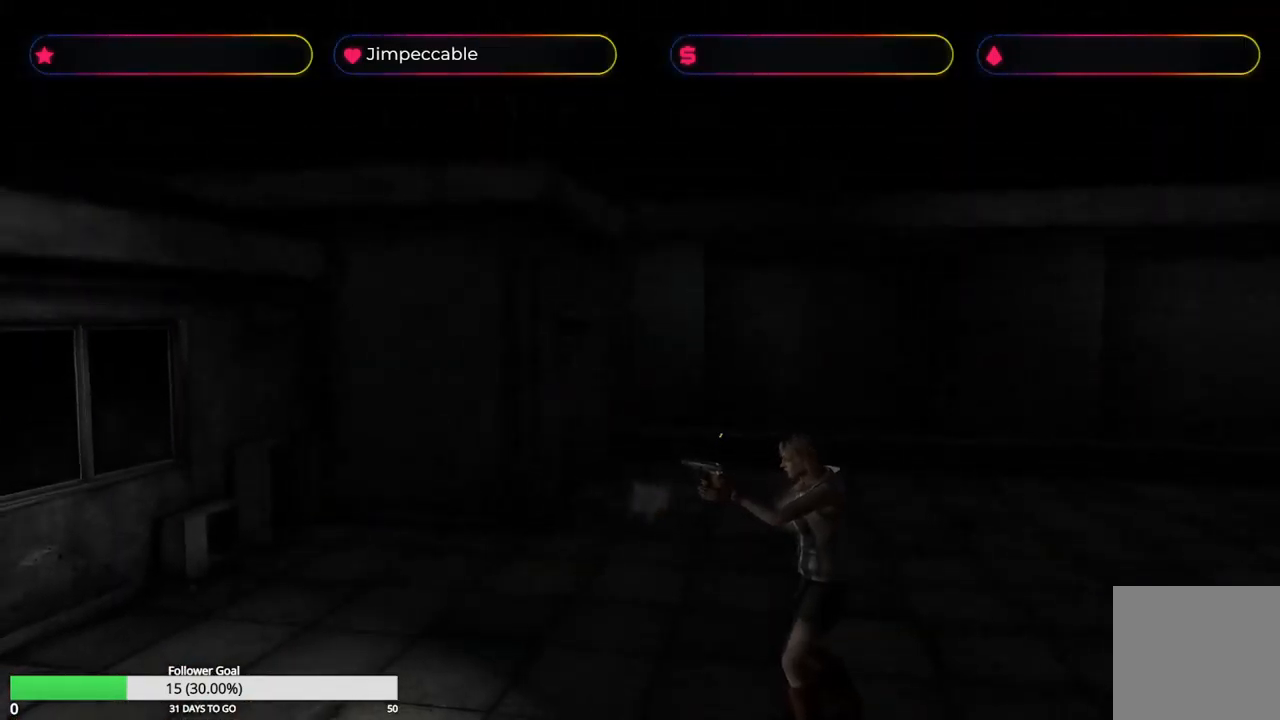
{"buttons": ["X"], "left_stick": "up", "right_stick": "center", "events": [[67, "R2", "up"], [250, "X", "down"], [417, "left_stick", "up"]]}
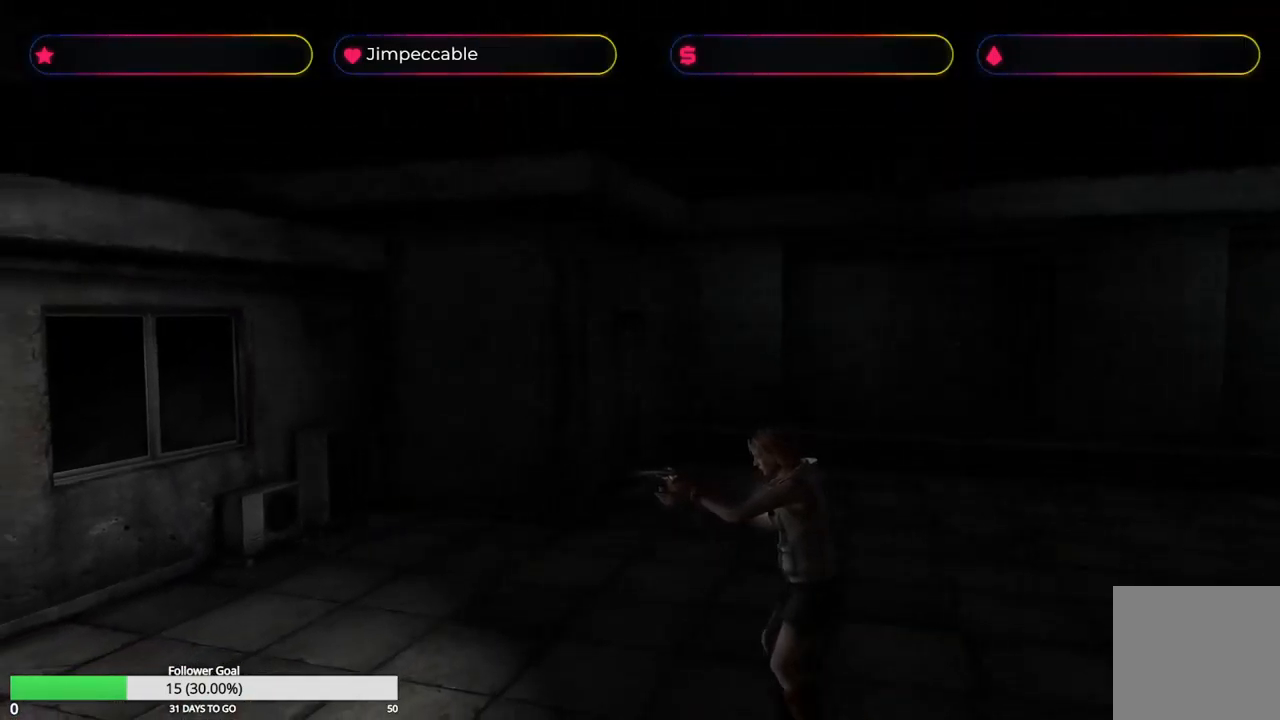
{"buttons": ["X"], "left_stick": "up-left", "right_stick": "center", "events": [[117, "left_stick", "up-left"]]}
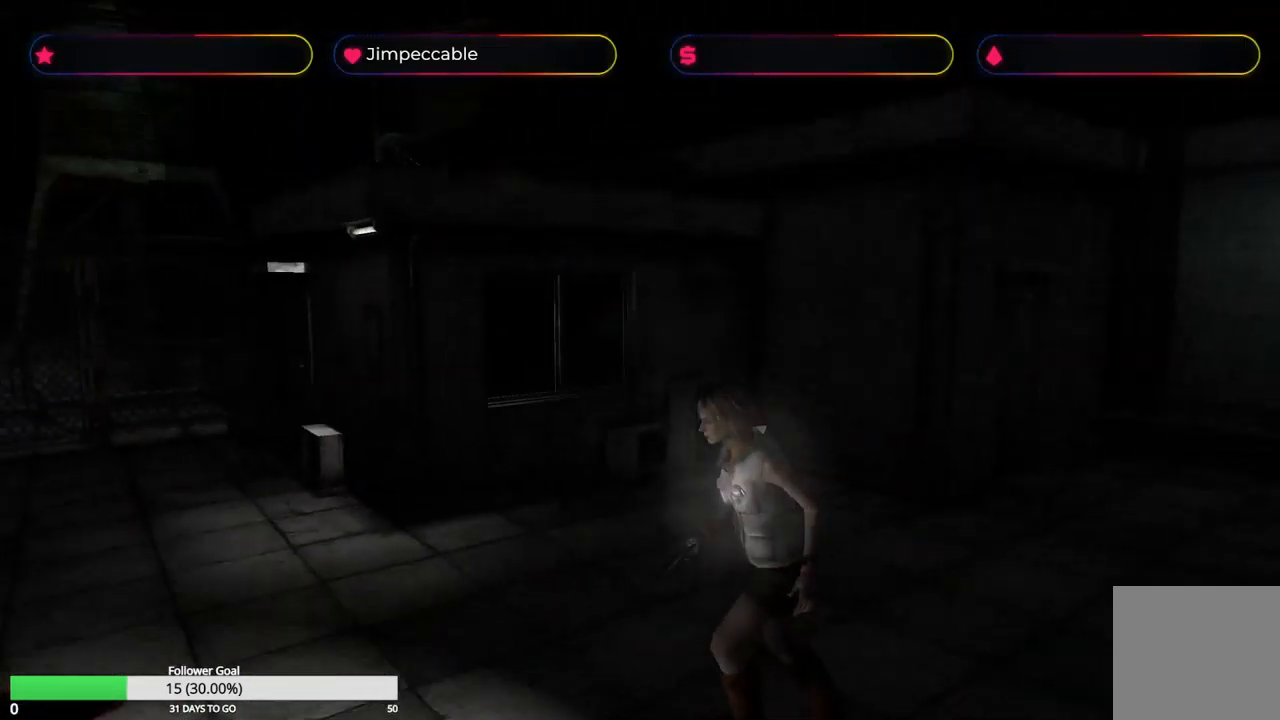
{"buttons": ["X"], "left_stick": "up-right", "right_stick": "center", "events": [[67, "left_stick", "up"], [500, "left_stick", "up-right"]]}
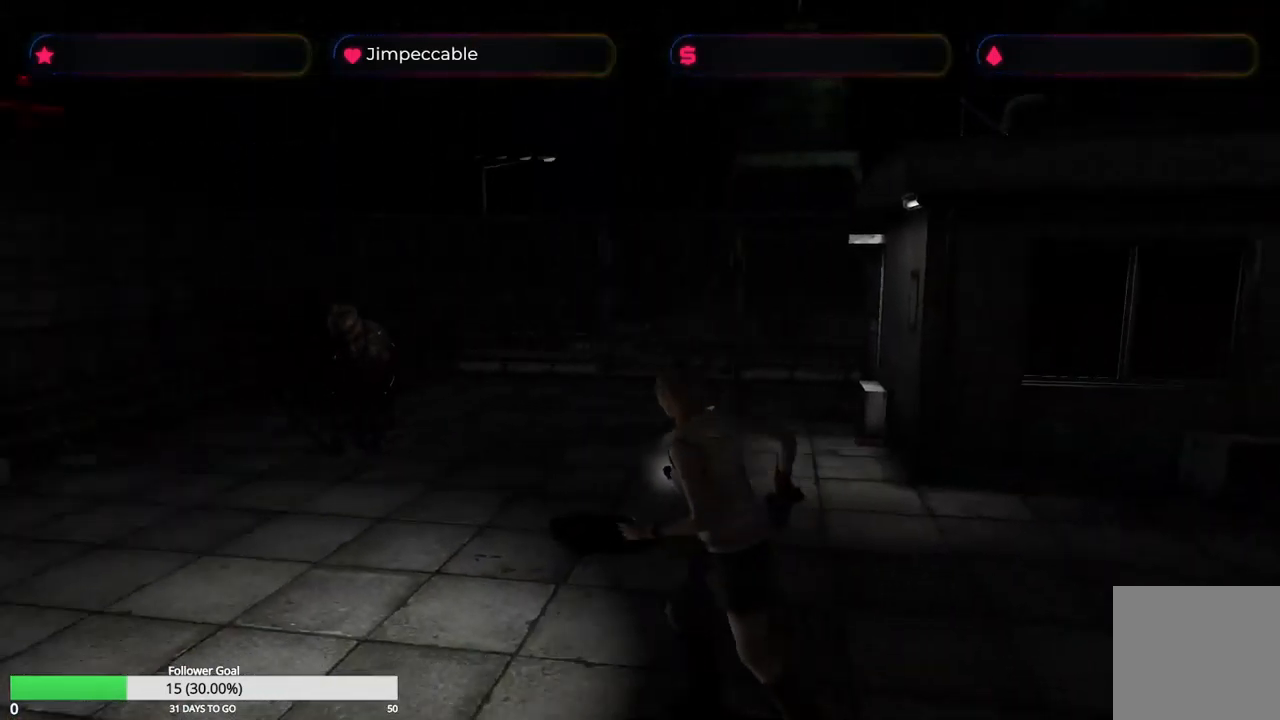
{"buttons": ["X"], "left_stick": "up-right", "right_stick": "center", "events": [[317, "X", "up"], [400, "X", "down"]]}
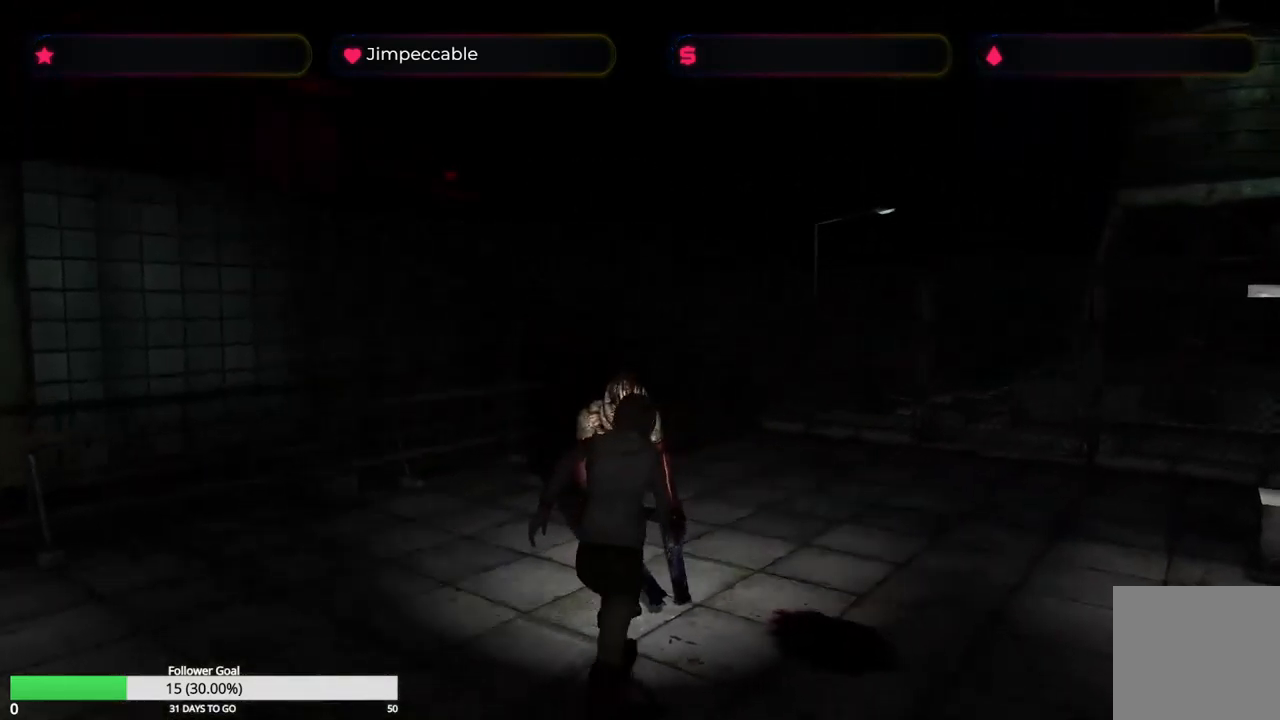
{"buttons": ["X"], "left_stick": "up", "right_stick": "center", "events": [[417, "left_stick", "up"]]}
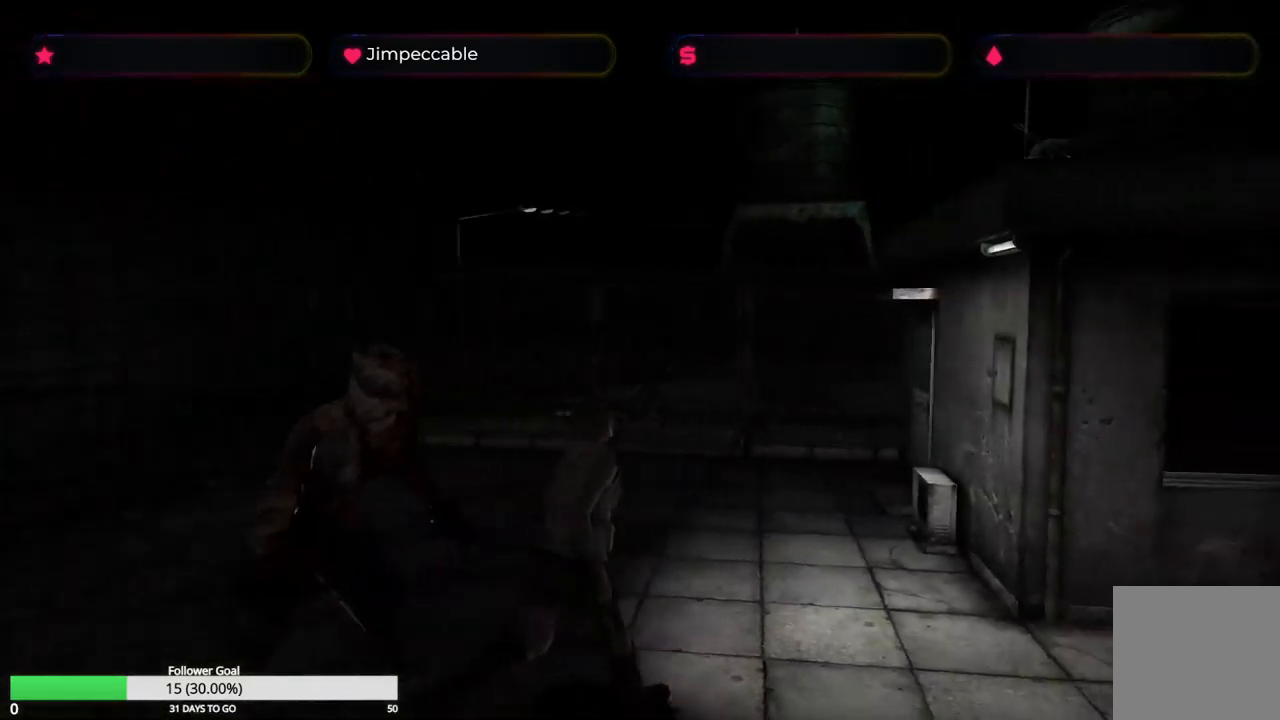
{"buttons": ["X"], "left_stick": "up-left", "right_stick": "center", "events": [[267, "left_stick", "up-left"]]}
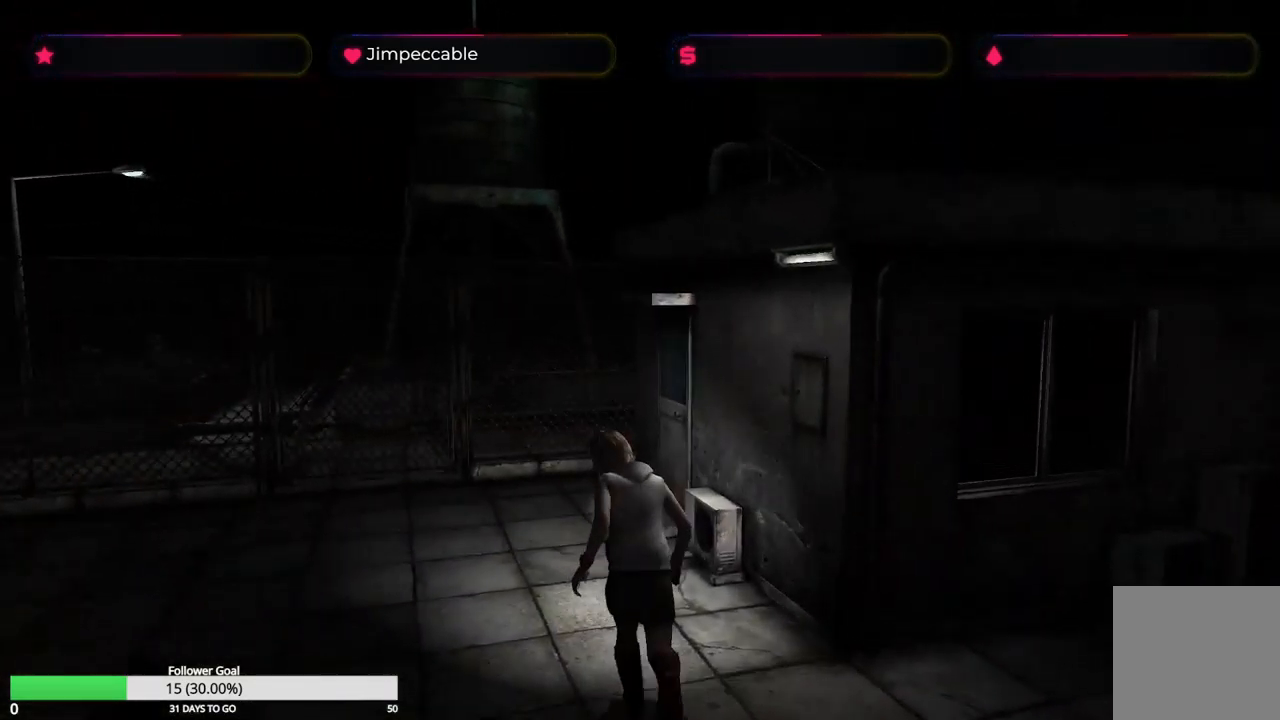
{"buttons": ["X"], "left_stick": "up-left", "right_stick": "center", "events": []}
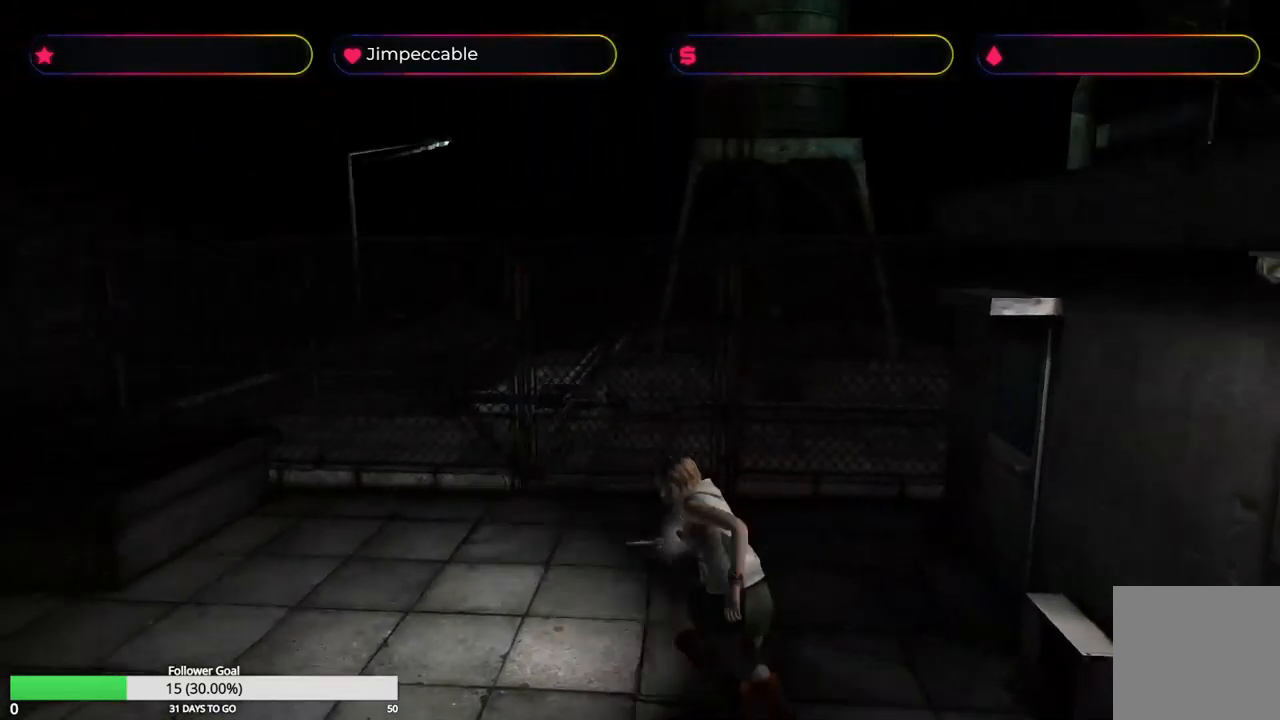
{"buttons": [], "left_stick": "center", "right_stick": "center", "events": [[50, "left_stick", "left"], [200, "X", "up"], [350, "left_stick", "center"]]}
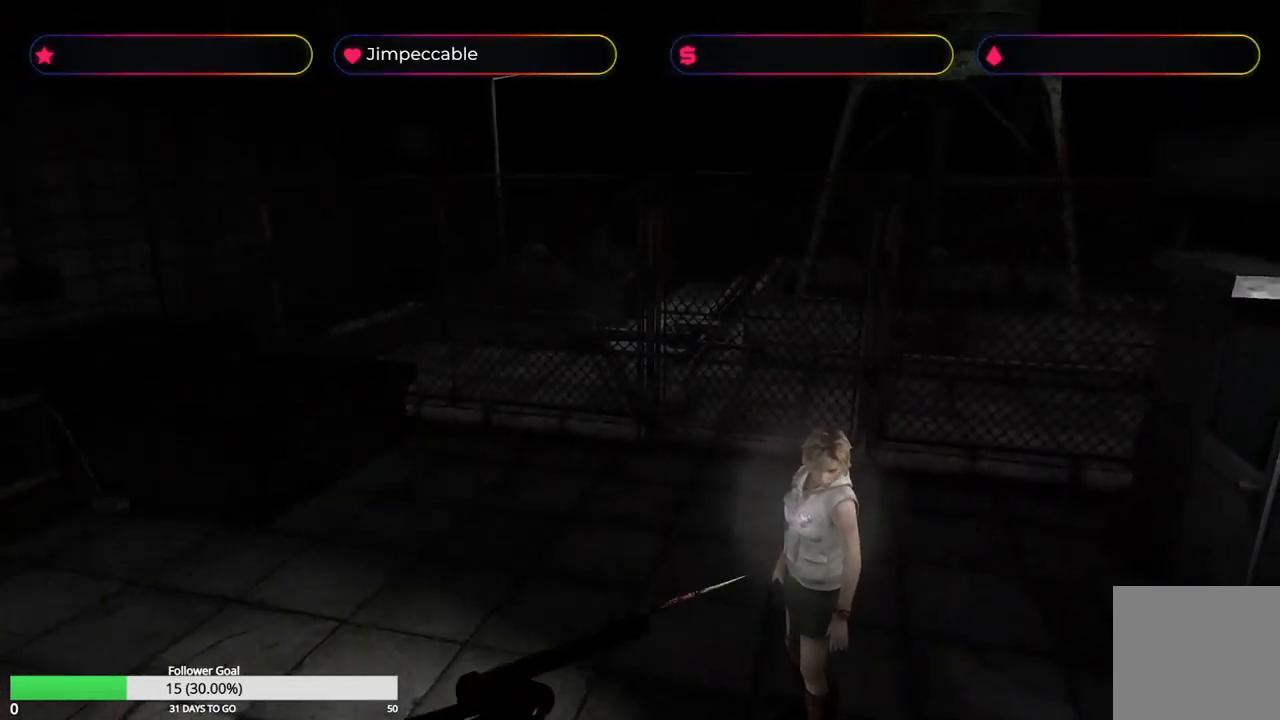
{"buttons": ["L3"], "left_stick": "center", "right_stick": "center", "events": [[467, "L3", "down"]]}
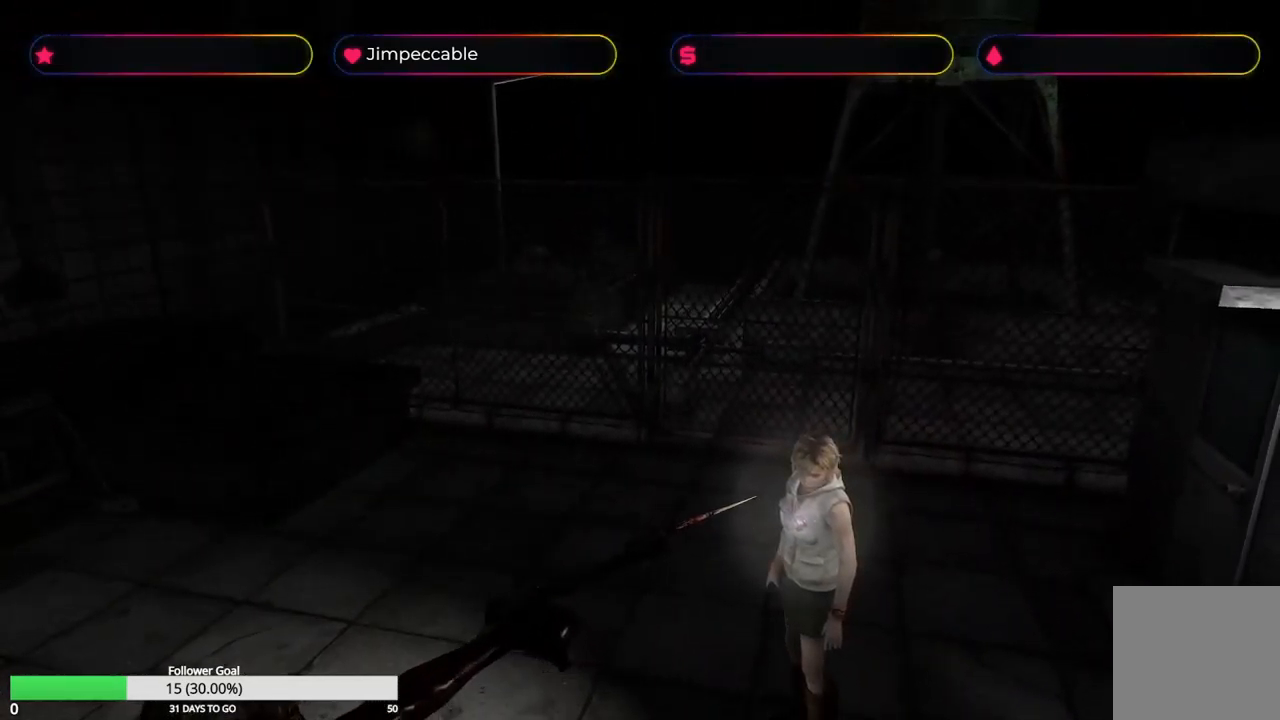
{"buttons": [], "left_stick": "center", "right_stick": "center", "events": [[117, "L3", "up"]]}
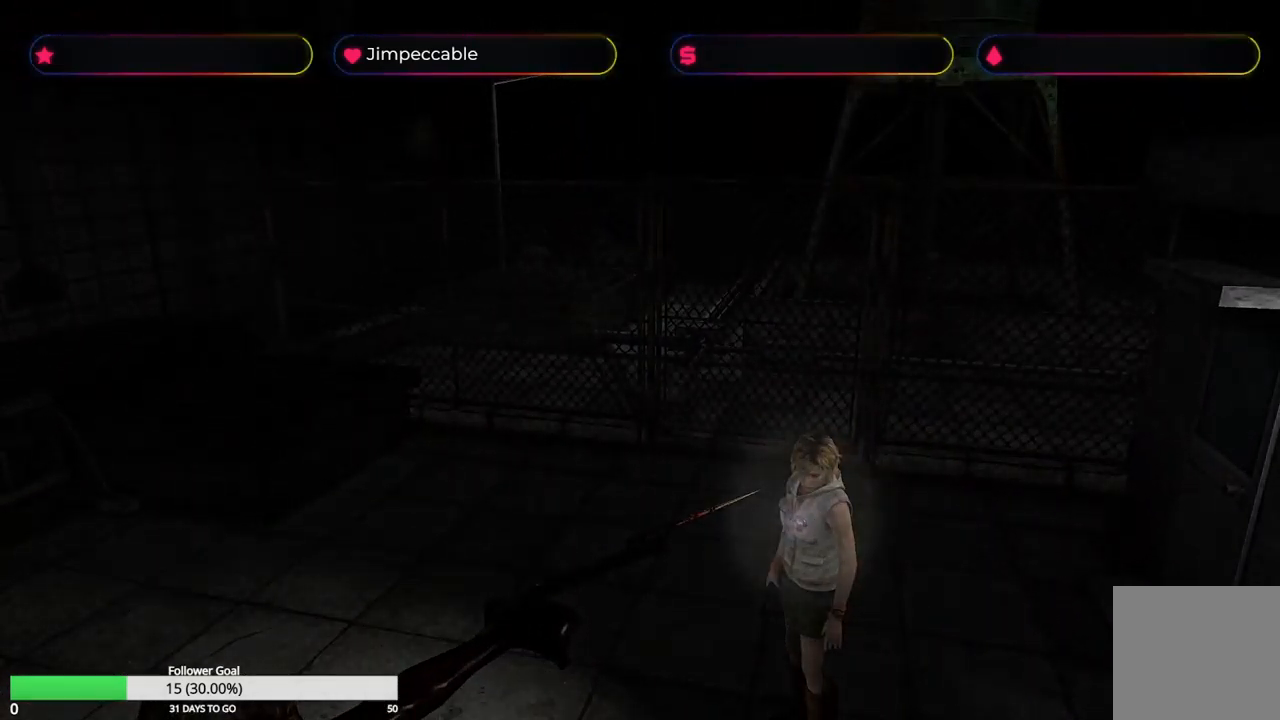
{"buttons": [], "left_stick": "center", "right_stick": "center", "events": []}
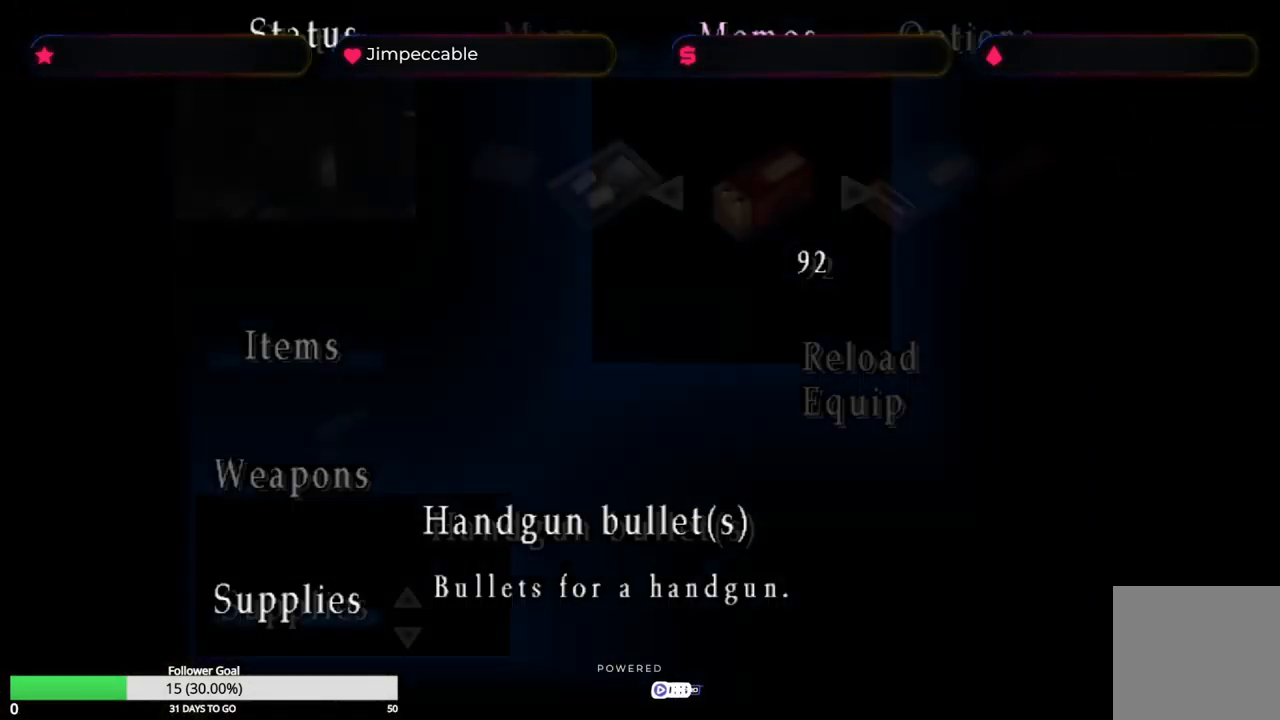
{"buttons": [], "left_stick": "center", "right_stick": "center", "events": []}
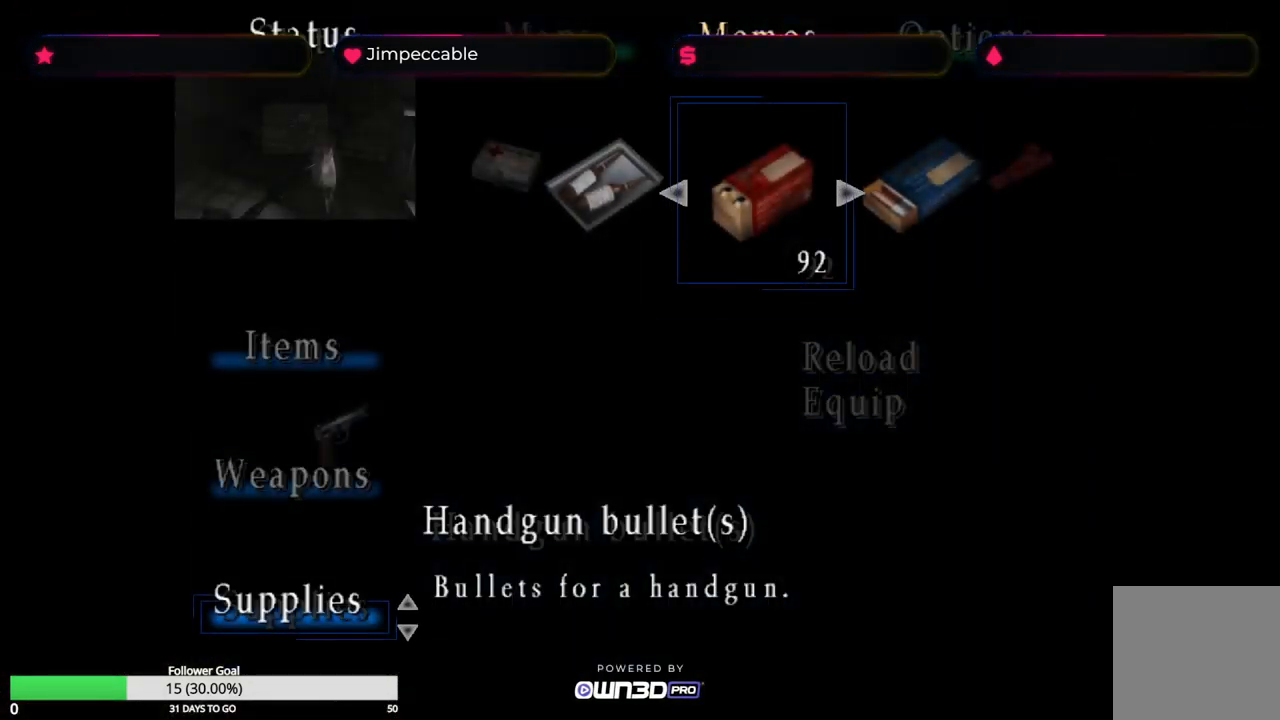
{"buttons": [], "left_stick": "up", "right_stick": "center", "events": [[400, "left_stick", "up"]]}
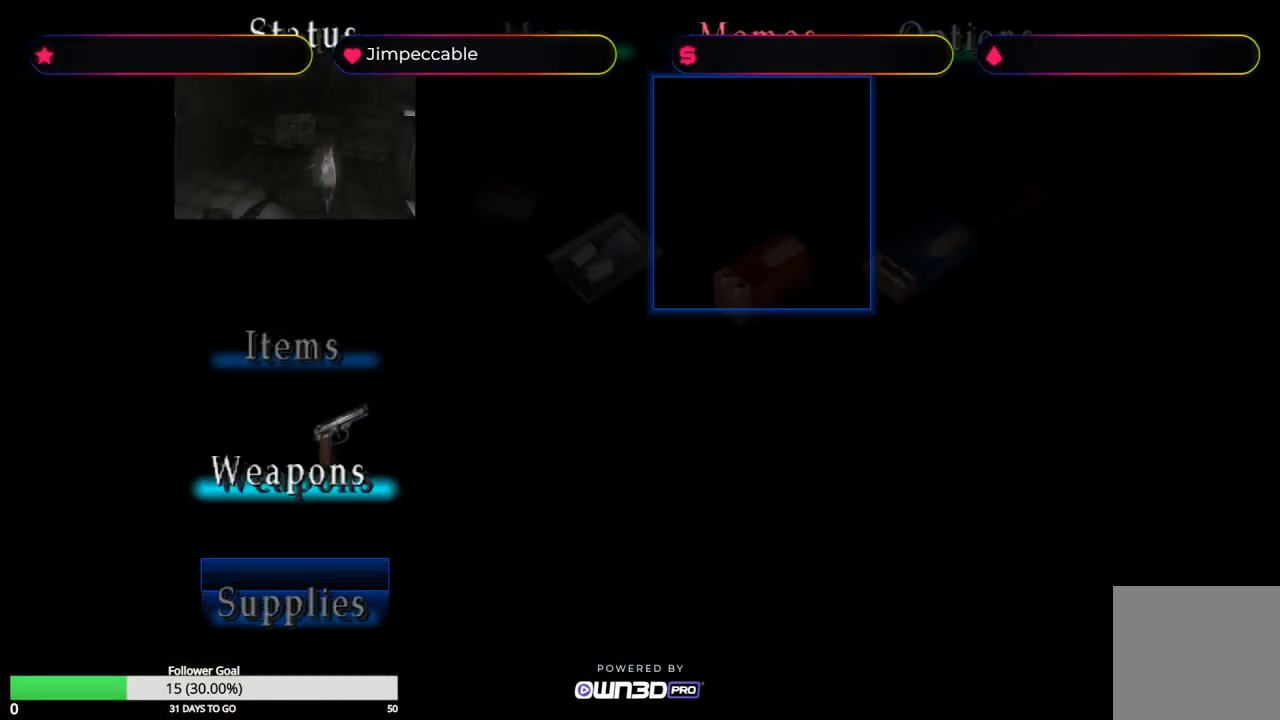
{"buttons": [], "left_stick": "center", "right_stick": "center", "events": [[17, "left_stick", "center"]]}
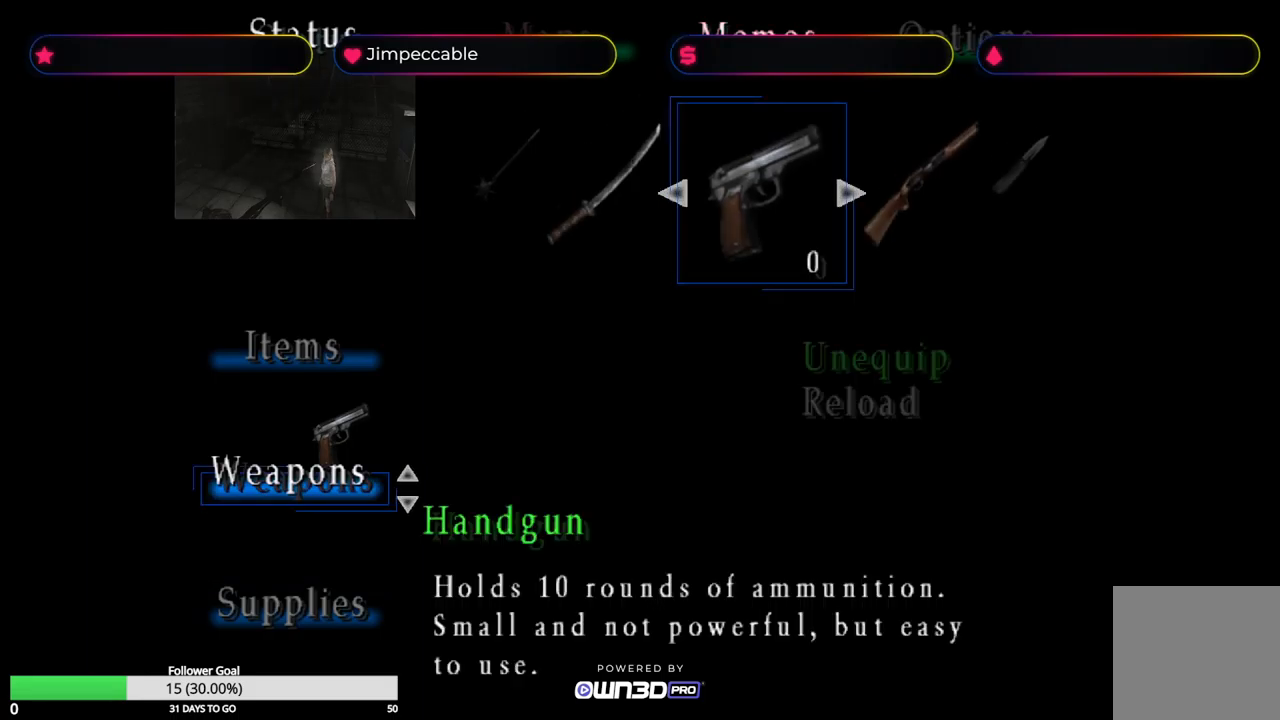
{"buttons": [], "left_stick": "center", "right_stick": "center", "events": [[250, "left_stick", "left"], [416, "left_stick", "center"]]}
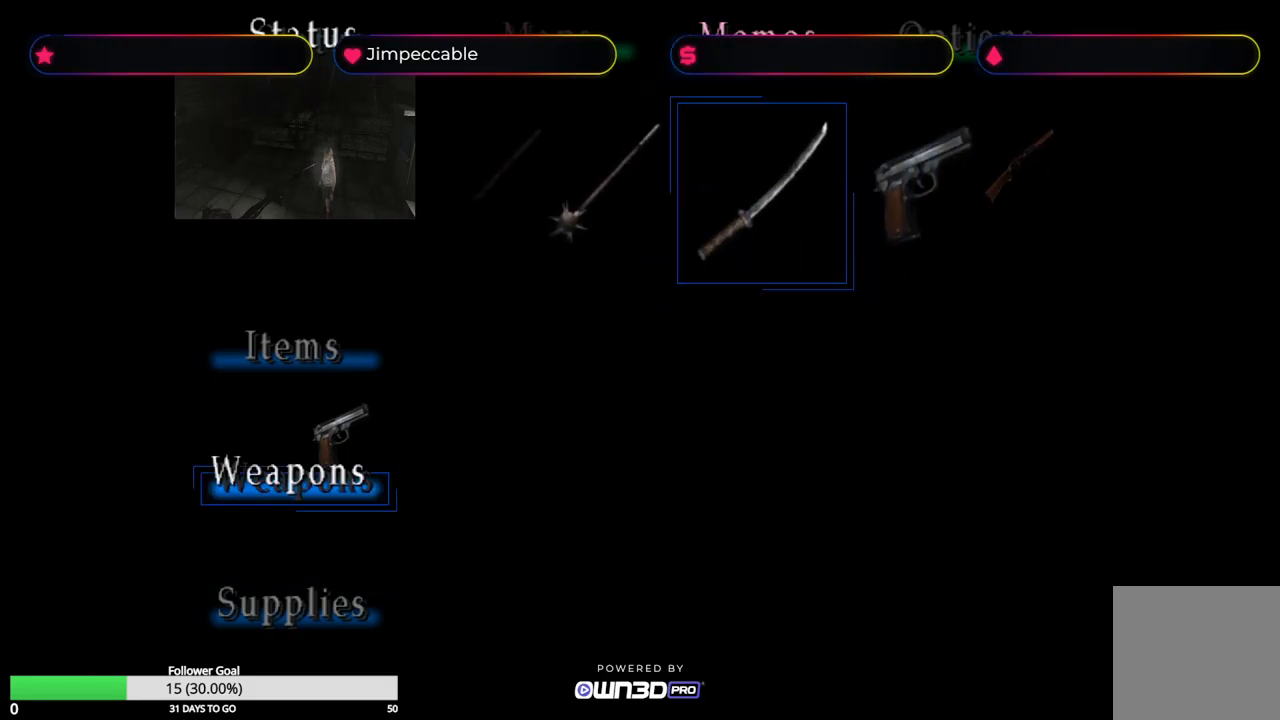
{"buttons": [], "left_stick": "center", "right_stick": "center", "events": [[366, "left_stick", "right"], [466, "left_stick", "center"]]}